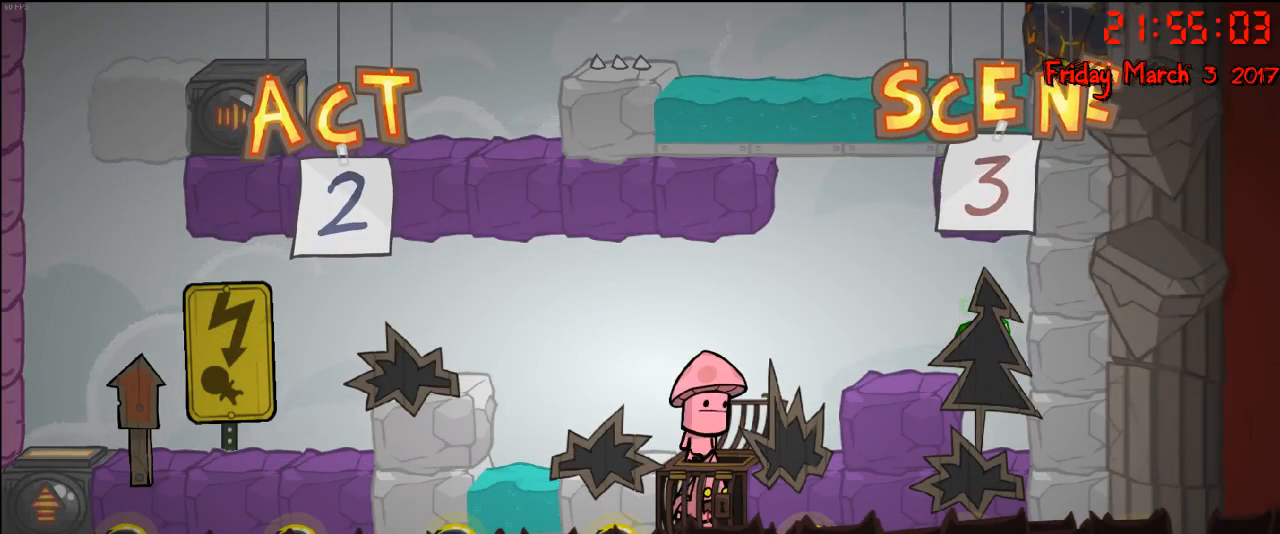
Gameplay with a controller (Xbox layout); each line is a JSON object with the inputs held at the frame after it. "events" lists button and stick changes between this image and that frame as [ms after this image, input, new state], when the widget could be followed in between.
{"buttons": [], "left_stick": "right", "right_stick": "center", "events": [[400, "left_stick", "right"]]}
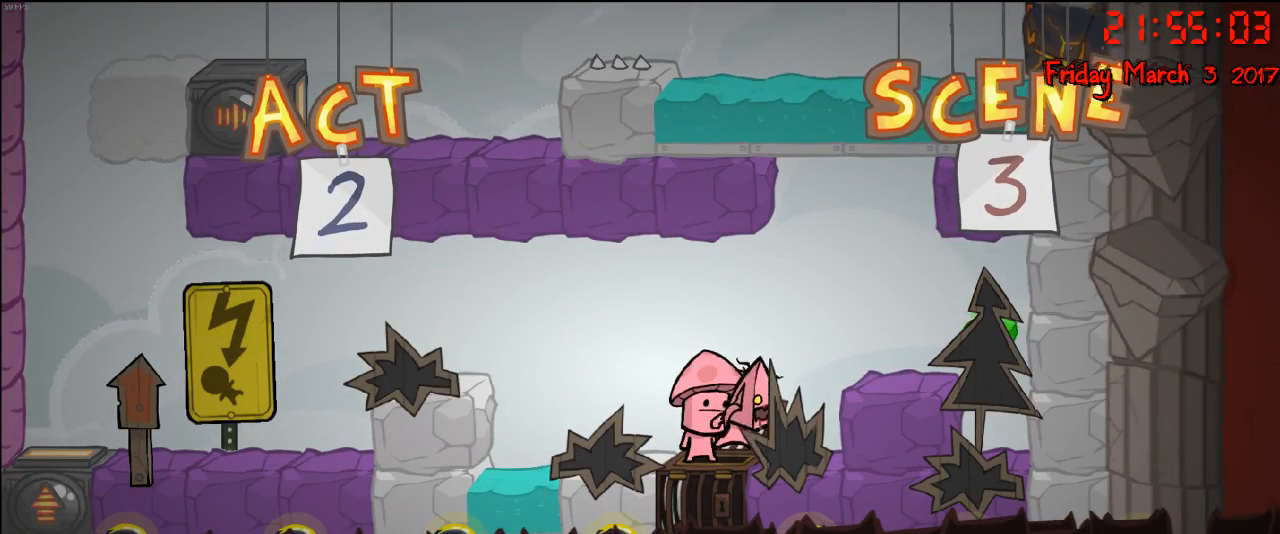
{"buttons": [], "left_stick": "right", "right_stick": "center", "events": [[217, "A", "down"], [350, "A", "up"]]}
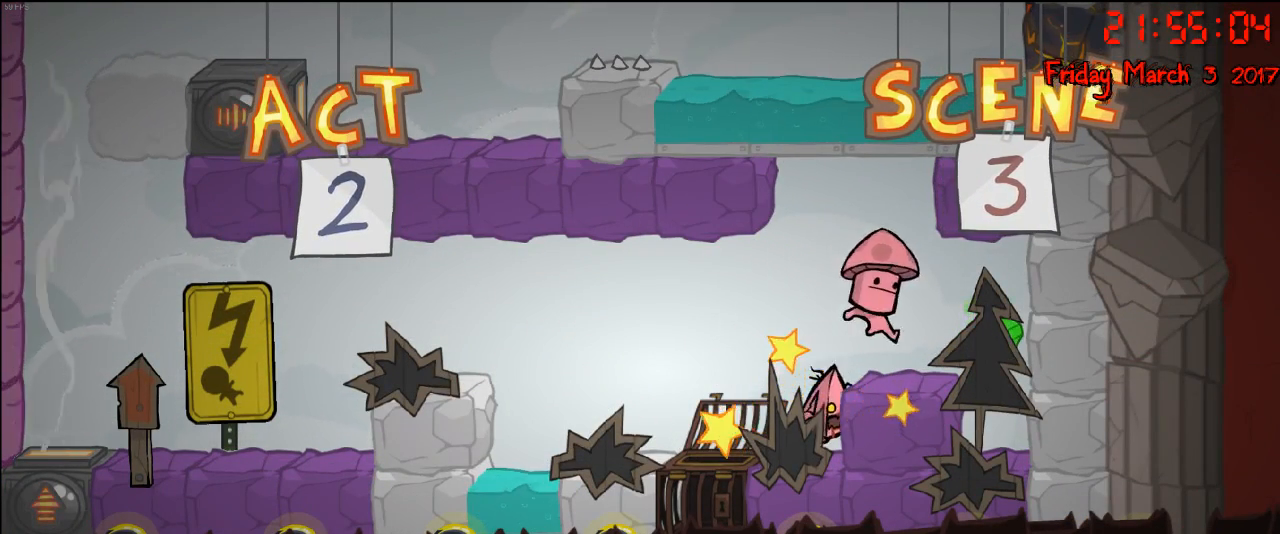
{"buttons": [], "left_stick": "right", "right_stick": "center", "events": []}
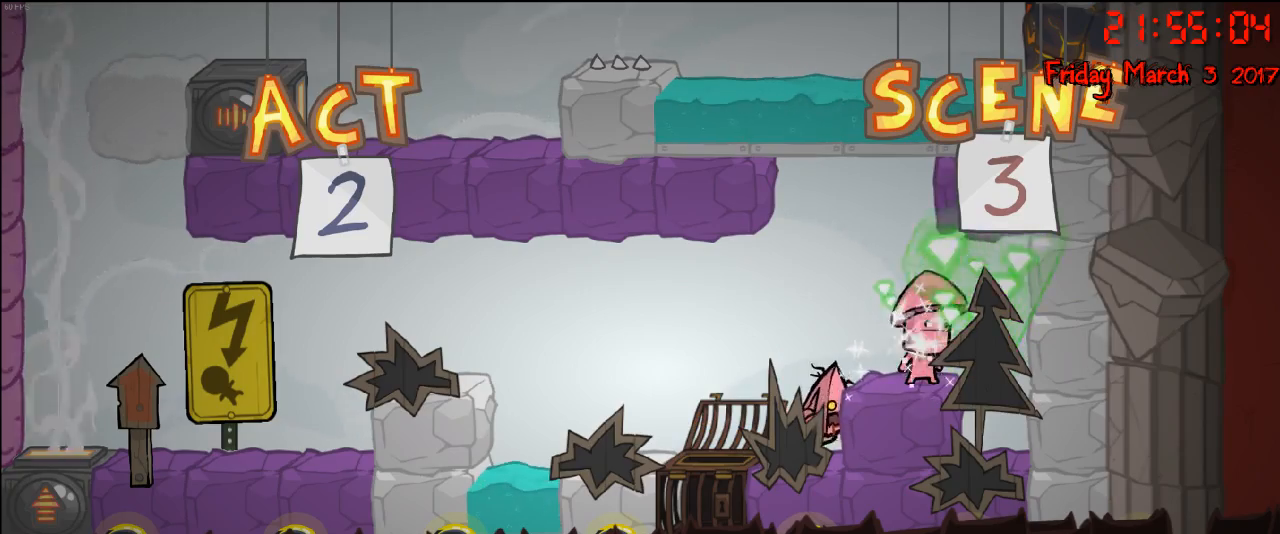
{"buttons": [], "left_stick": "right", "right_stick": "center", "events": [[267, "A", "down"], [417, "A", "up"]]}
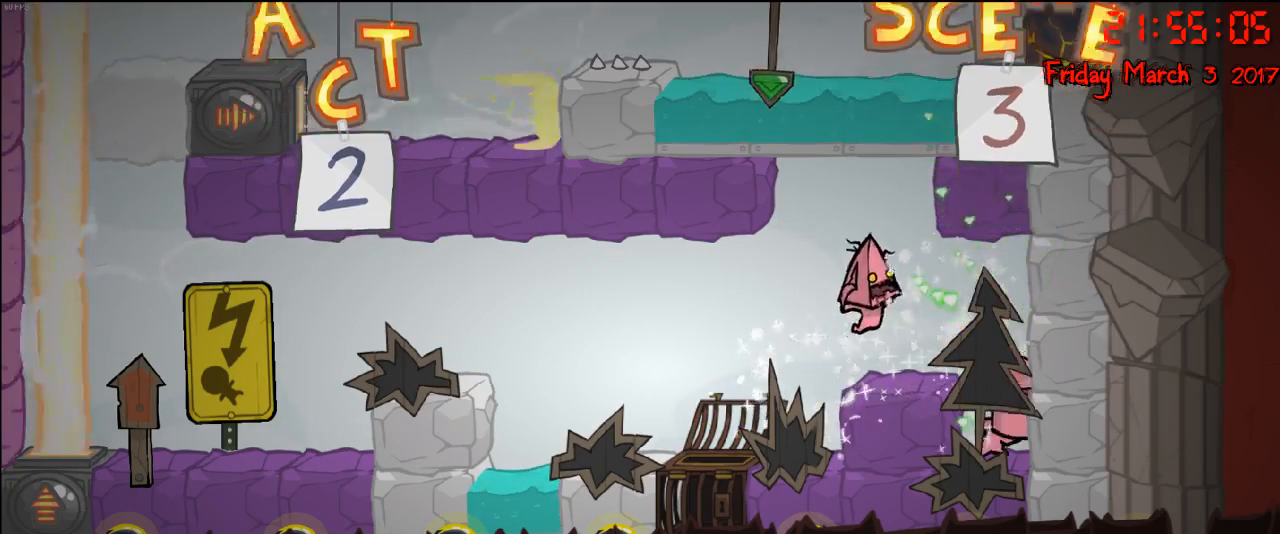
{"buttons": [], "left_stick": "center", "right_stick": "center", "events": [[450, "left_stick", "center"]]}
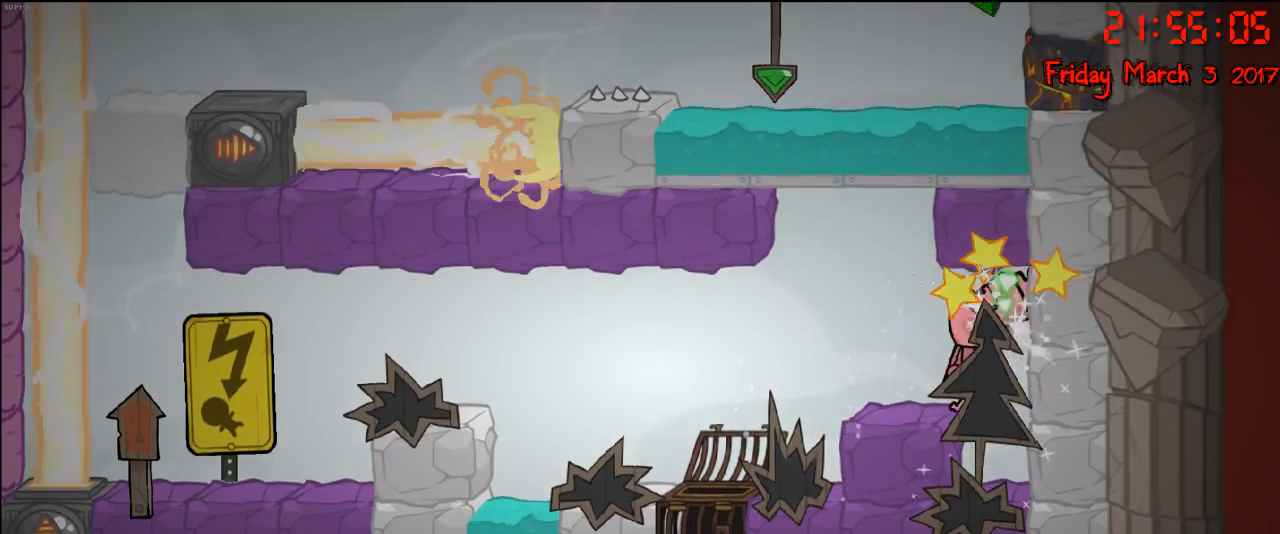
{"buttons": [], "left_stick": "center", "right_stick": "center", "events": [[17, "left_stick", "left"], [350, "left_stick", "center"]]}
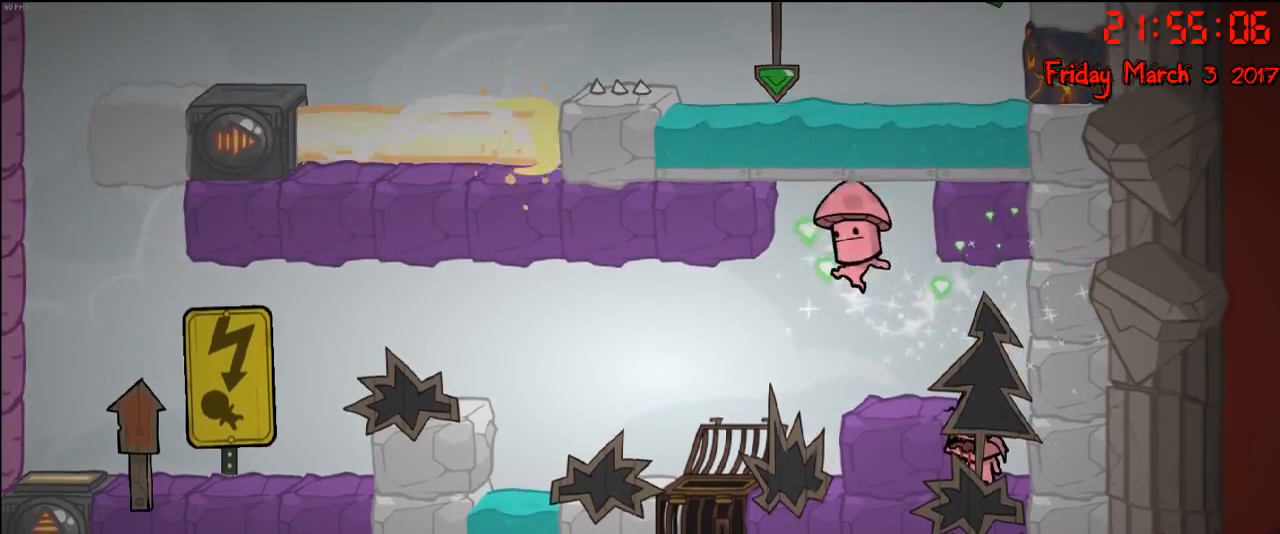
{"buttons": ["A"], "left_stick": "right", "right_stick": "center", "events": [[117, "A", "down"], [117, "left_stick", "right"], [300, "A", "up"], [400, "A", "down"]]}
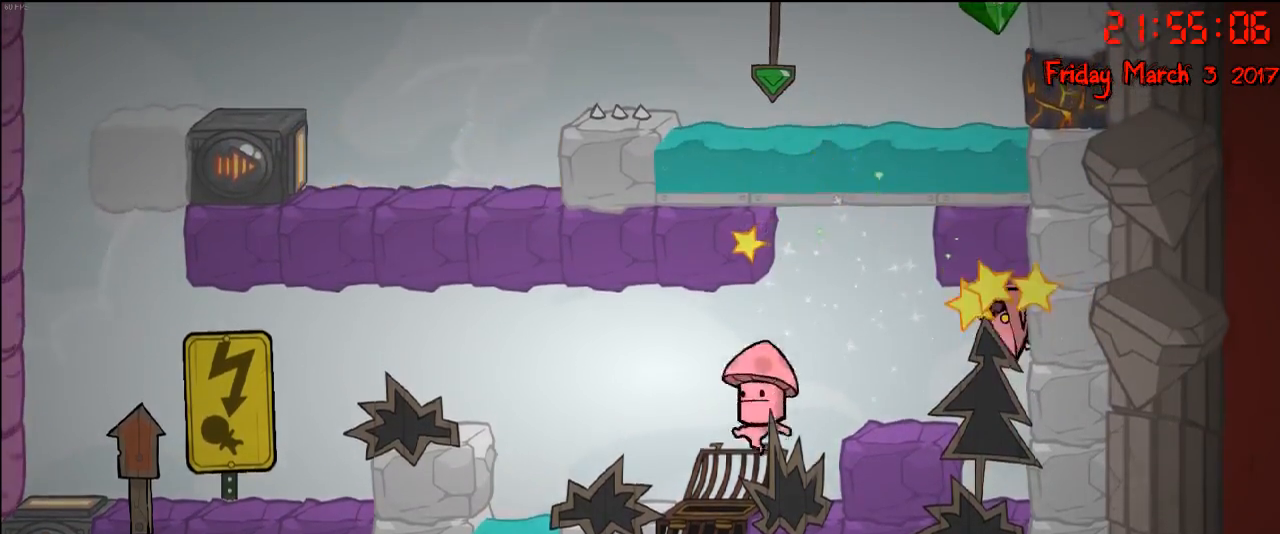
{"buttons": [], "left_stick": "center", "right_stick": "center", "events": [[100, "A", "up"], [100, "left_stick", "left"], [417, "left_stick", "center"]]}
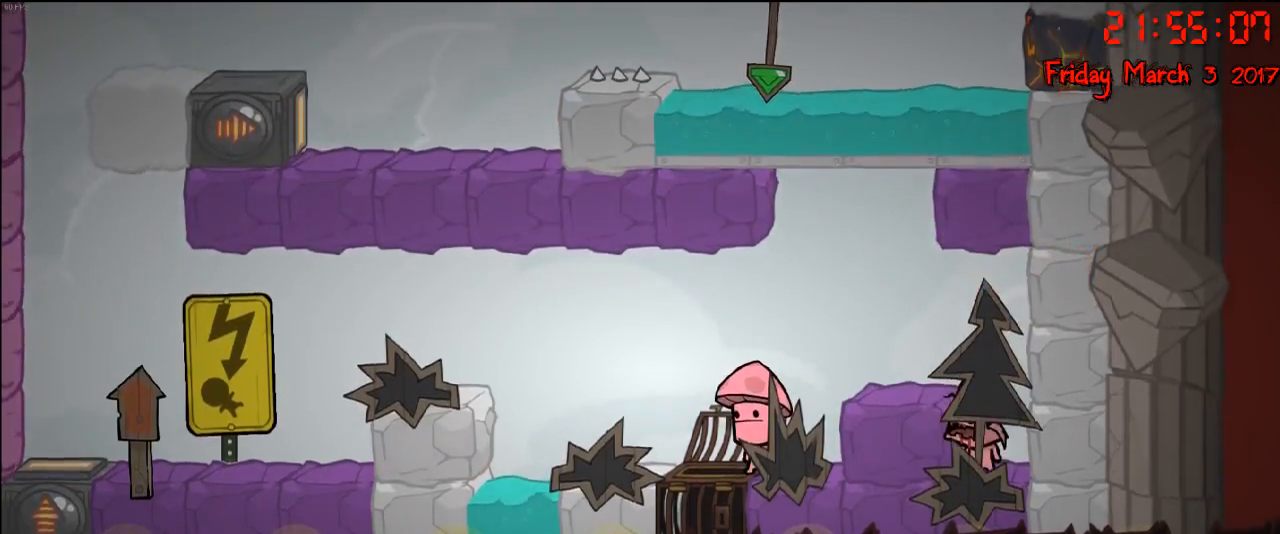
{"buttons": [], "left_stick": "center", "right_stick": "center", "events": [[33, "A", "down"], [133, "left_stick", "left"], [200, "A", "up"], [333, "A", "down"], [467, "A", "up"], [483, "left_stick", "center"]]}
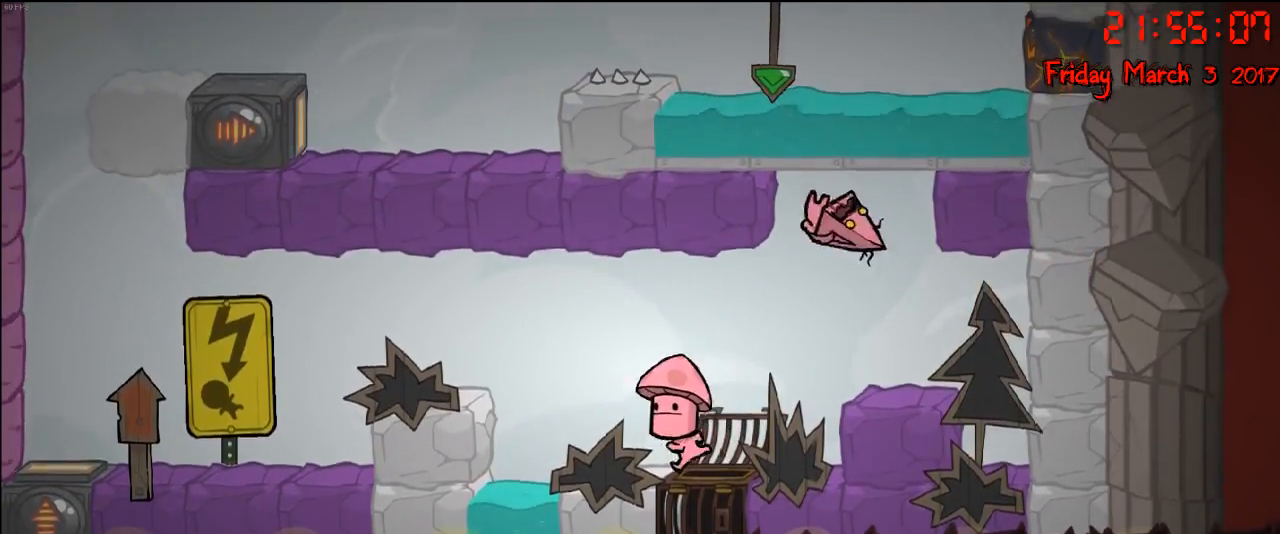
{"buttons": [], "left_stick": "left", "right_stick": "center", "events": [[50, "left_stick", "right"], [450, "left_stick", "left"]]}
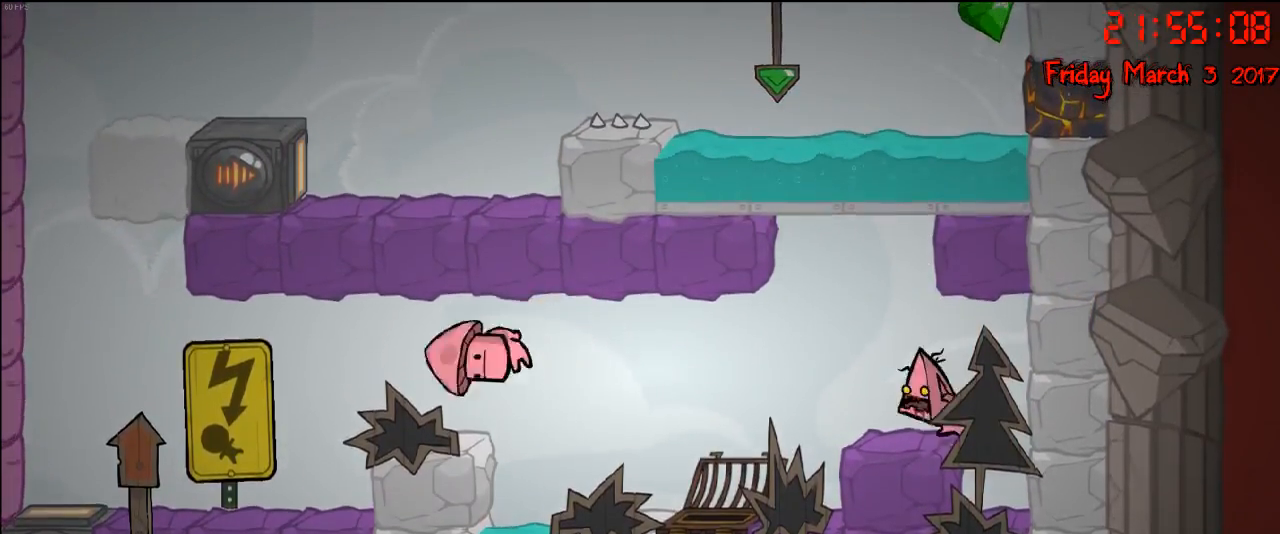
{"buttons": ["A"], "left_stick": "left", "right_stick": "center"}
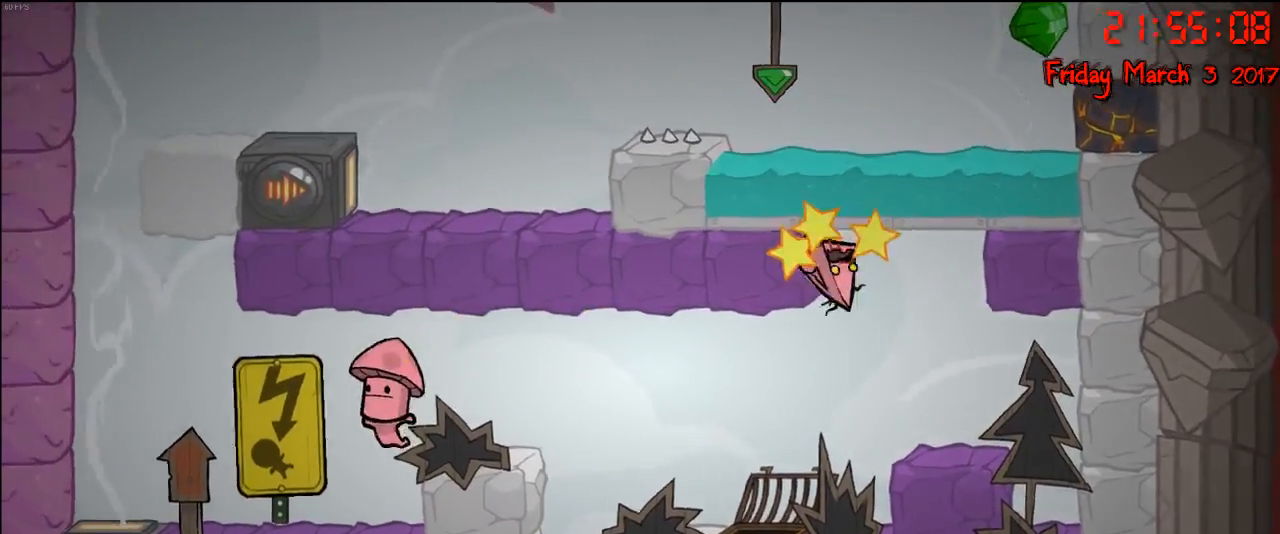
{"buttons": [], "left_stick": "left", "right_stick": "center", "events": [[33, "A", "up"], [117, "left_stick", "center"], [317, "left_stick", "left"]]}
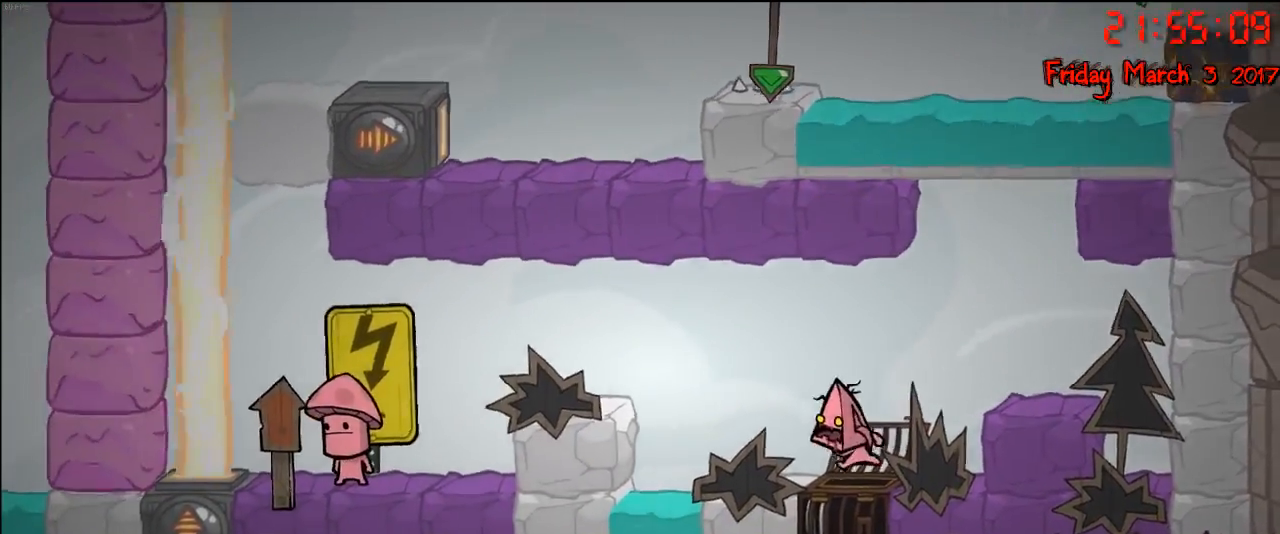
{"buttons": [], "left_stick": "left", "right_stick": "center", "events": [[133, "A", "down"], [300, "A", "up"]]}
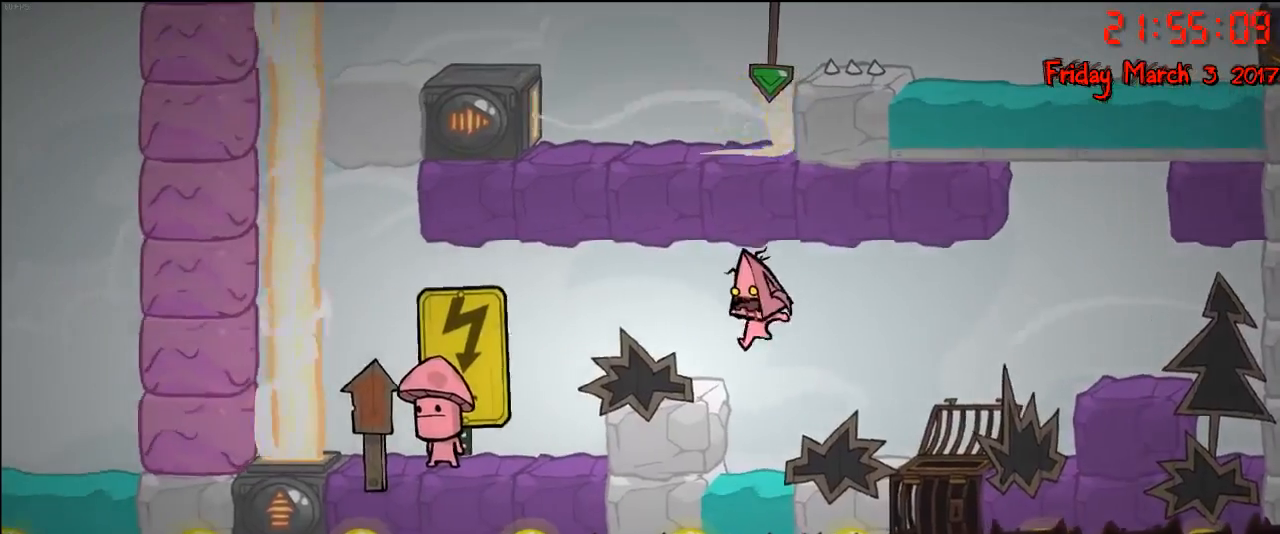
{"buttons": [], "left_stick": "center", "right_stick": "center", "events": [[67, "A", "down"], [217, "A", "up"], [433, "left_stick", "center"]]}
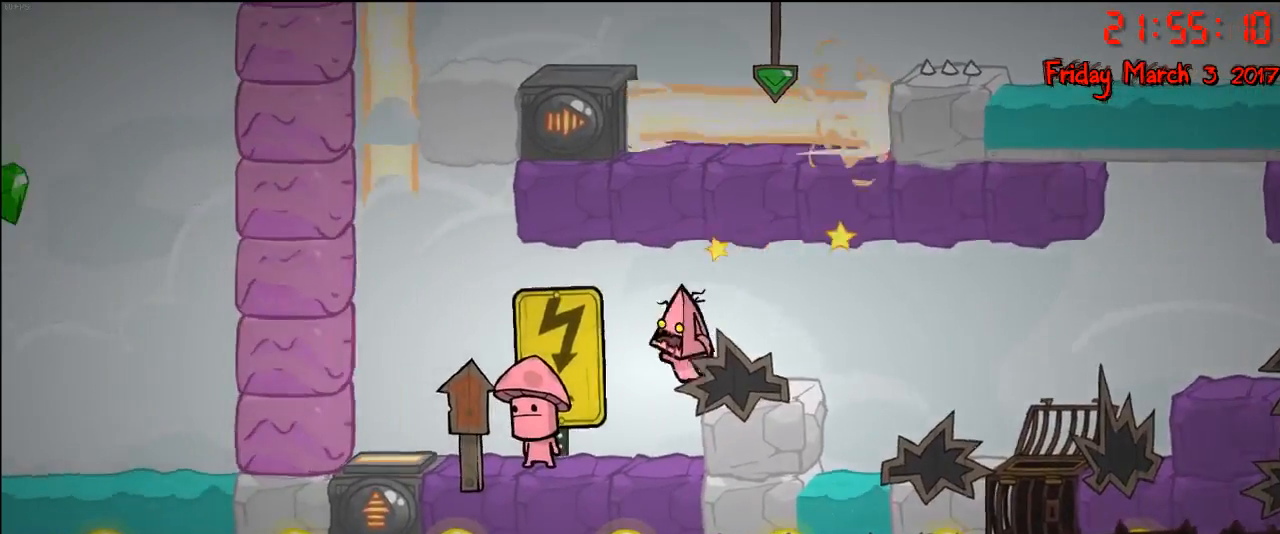
{"buttons": [], "left_stick": "center", "right_stick": "center", "events": [[150, "left_stick", "left"], [333, "left_stick", "center"]]}
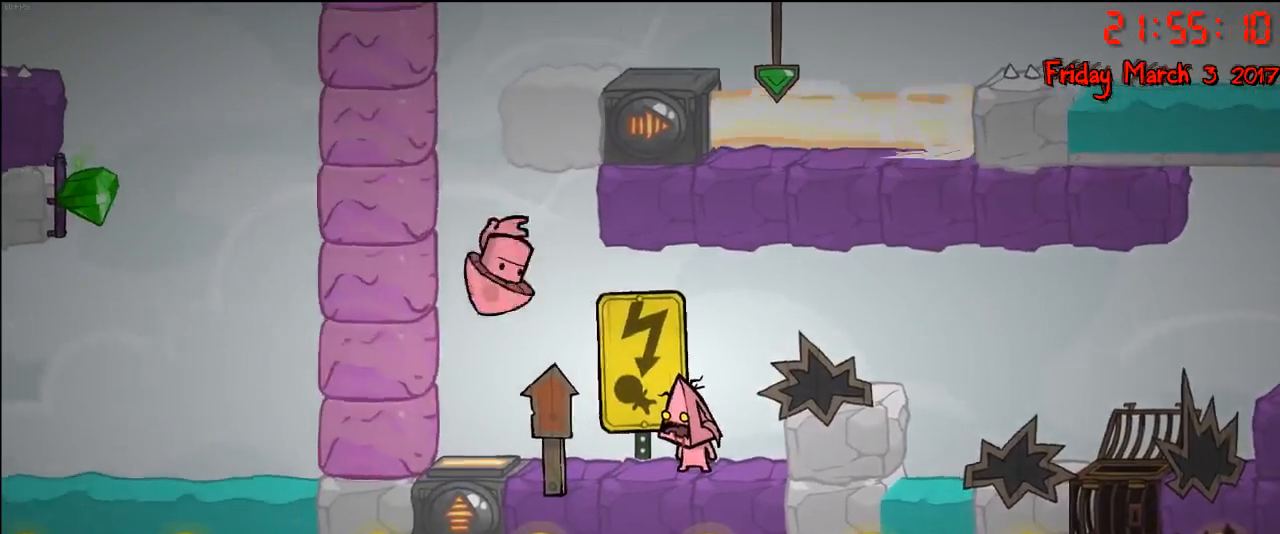
{"buttons": [], "left_stick": "center", "right_stick": "center", "events": []}
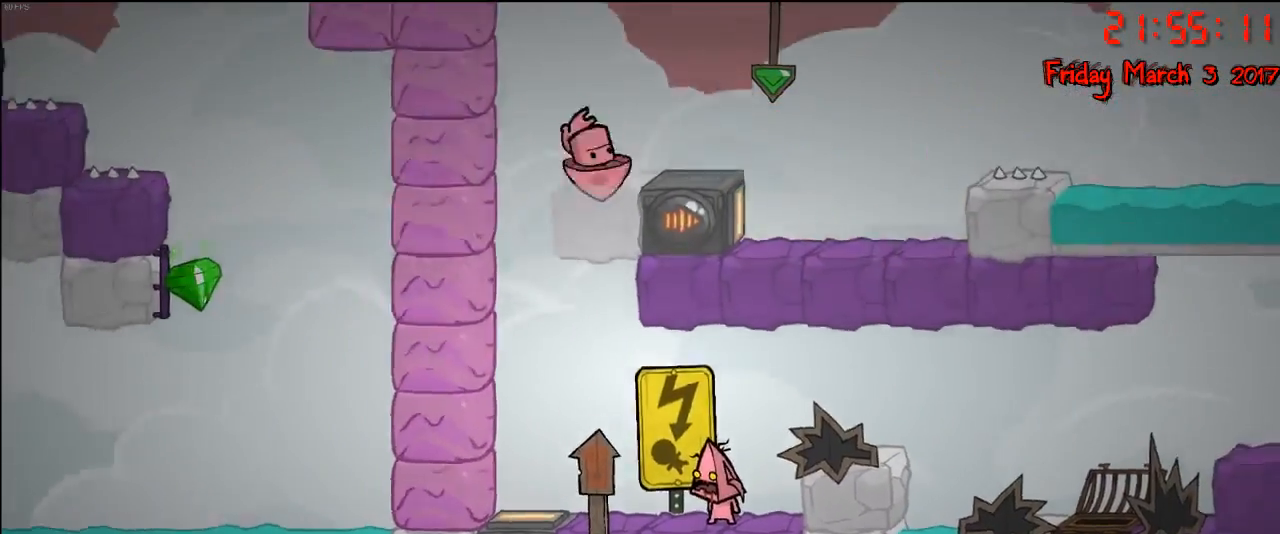
{"buttons": [], "left_stick": "center", "right_stick": "center", "events": []}
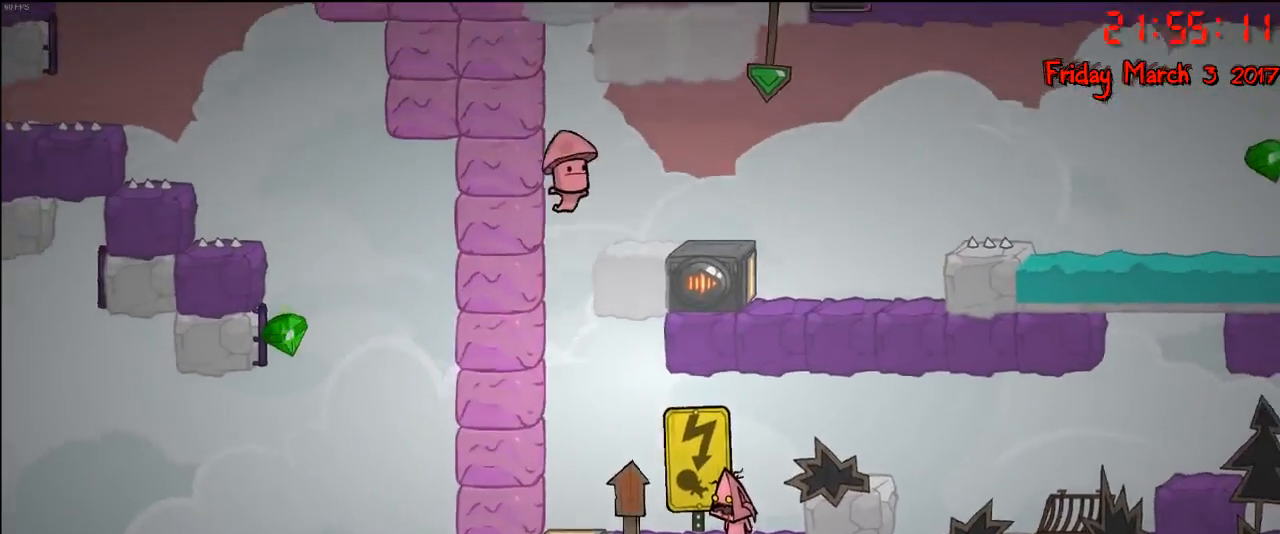
{"buttons": [], "left_stick": "center", "right_stick": "center", "events": []}
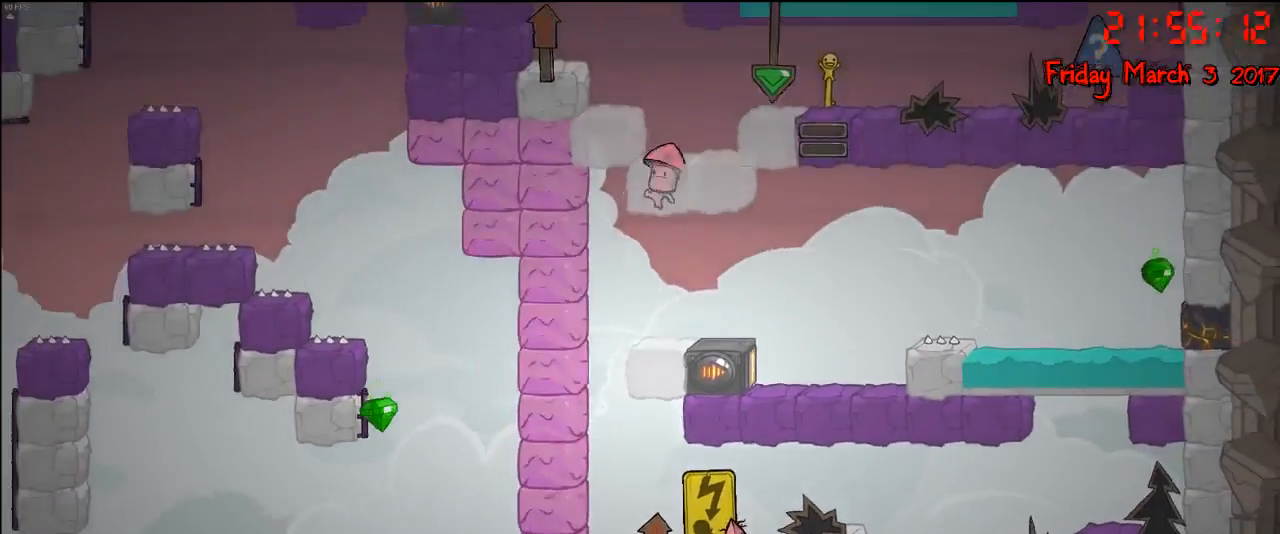
{"buttons": [], "left_stick": "center", "right_stick": "center", "events": []}
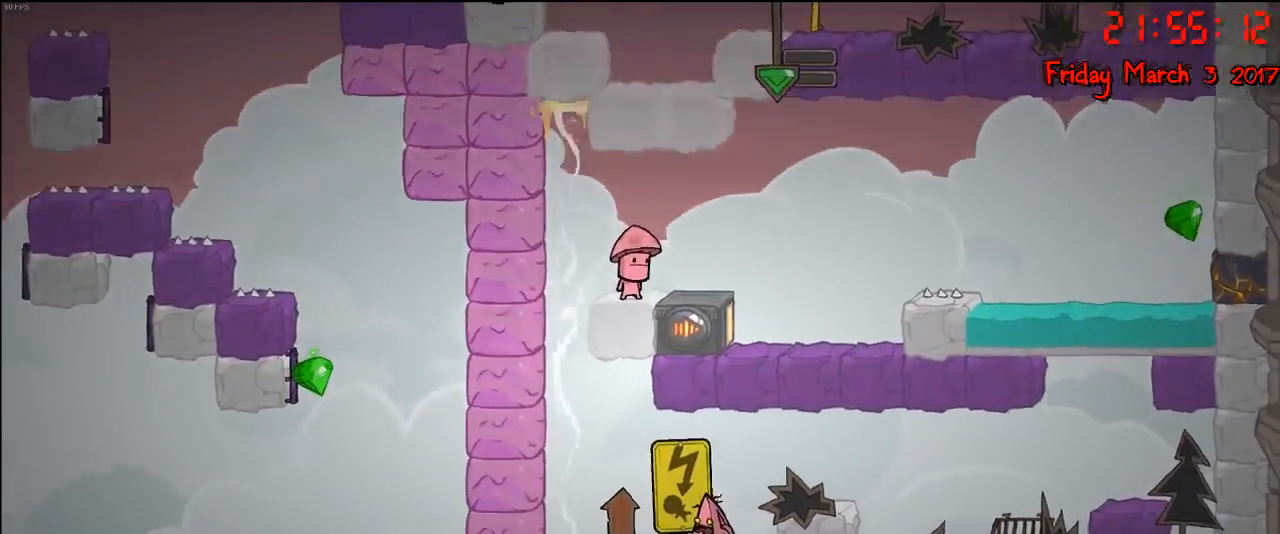
{"buttons": [], "left_stick": "center", "right_stick": "center", "events": []}
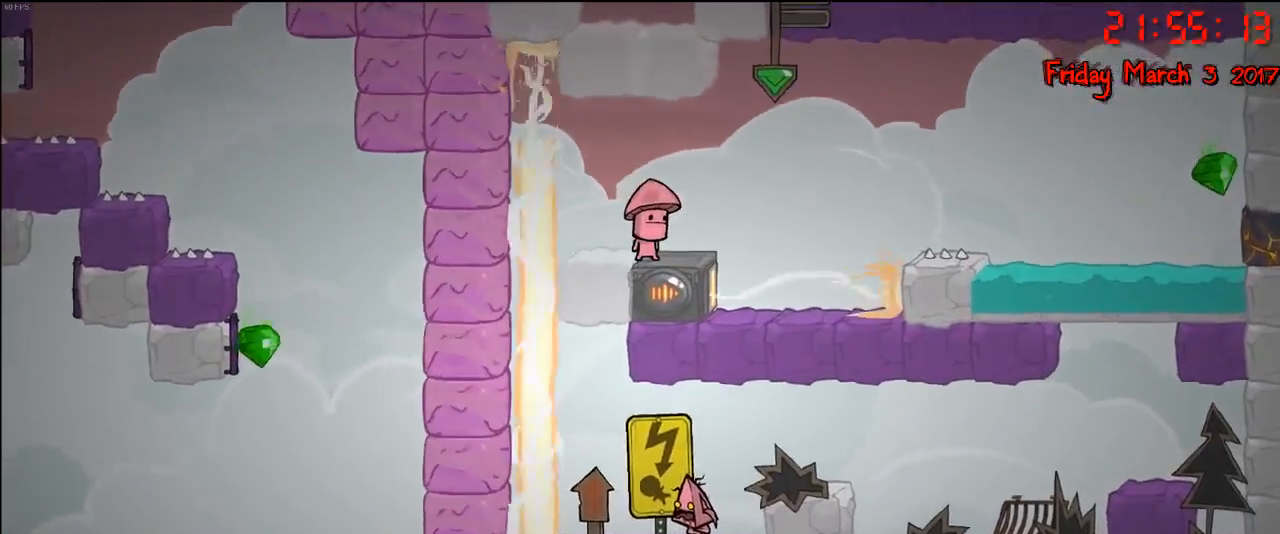
{"buttons": [], "left_stick": "center", "right_stick": "center", "events": []}
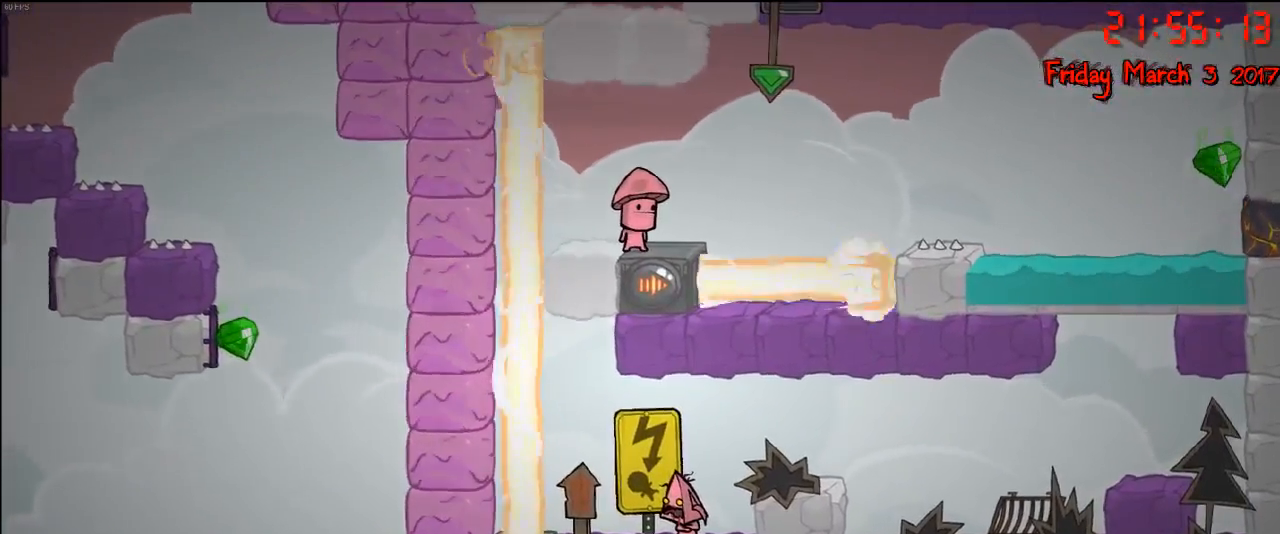
{"buttons": [], "left_stick": "center", "right_stick": "center", "events": []}
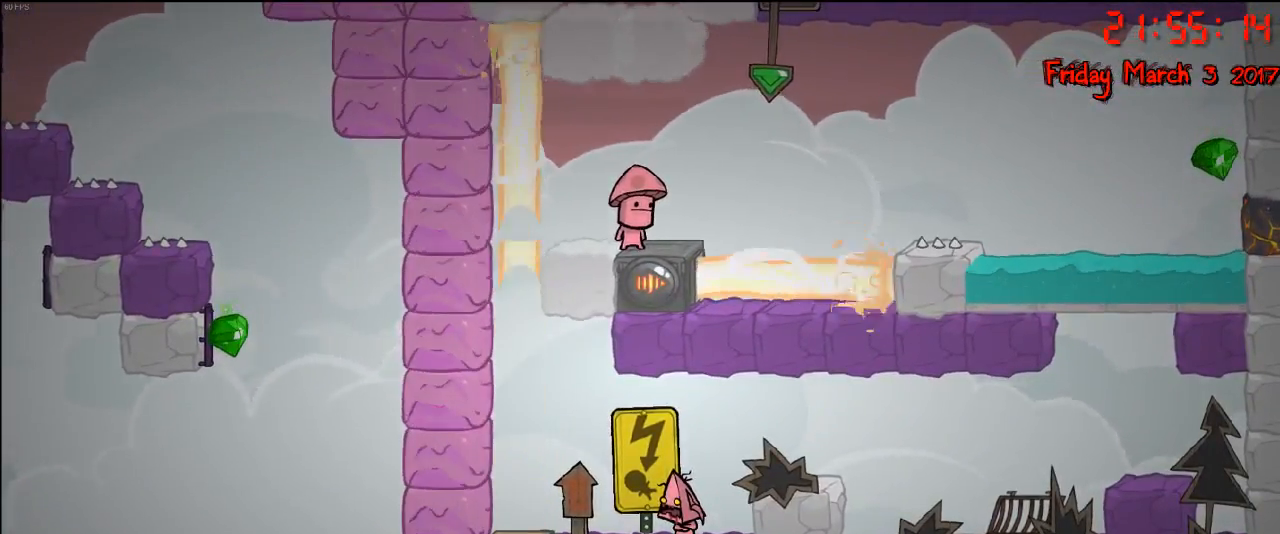
{"buttons": [], "left_stick": "left", "right_stick": "center", "events": [[283, "left_stick", "left"], [367, "A", "down"], [500, "A", "up"]]}
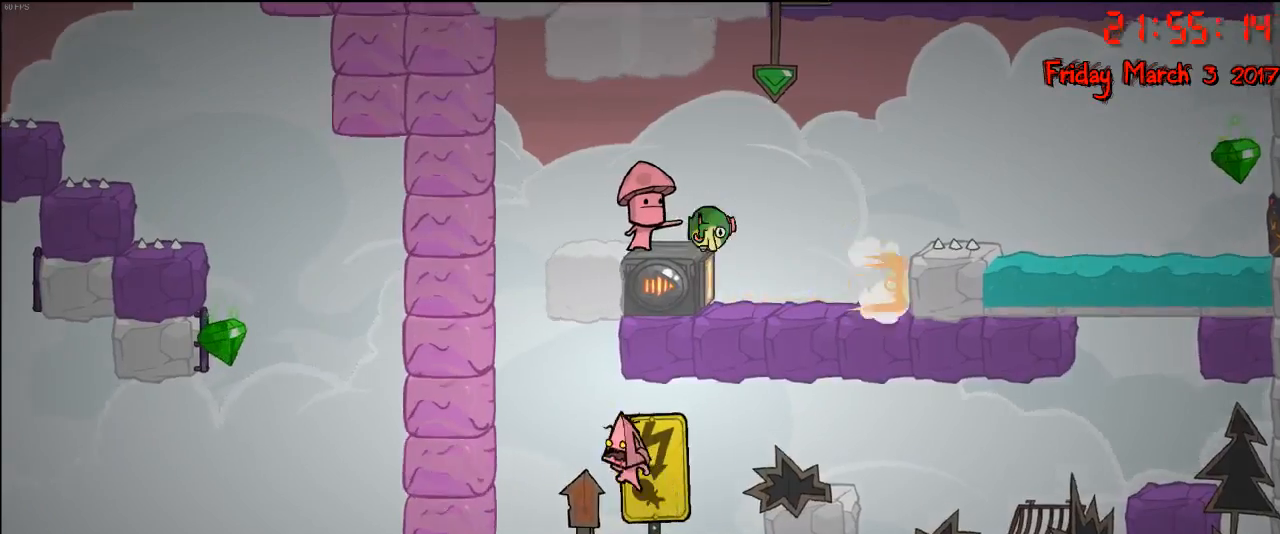
{"buttons": [], "left_stick": "left", "right_stick": "center", "events": [[183, "A", "down"], [433, "A", "up"]]}
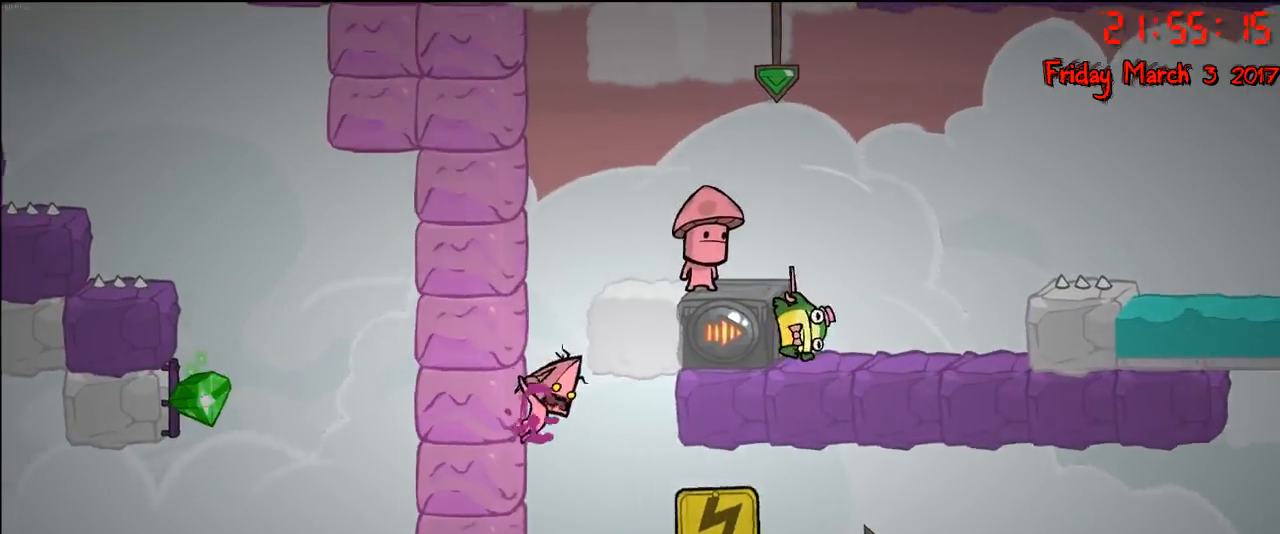
{"buttons": ["A"], "left_stick": "left", "right_stick": "center", "events": [[83, "A", "down"], [283, "A", "up"], [383, "A", "down"]]}
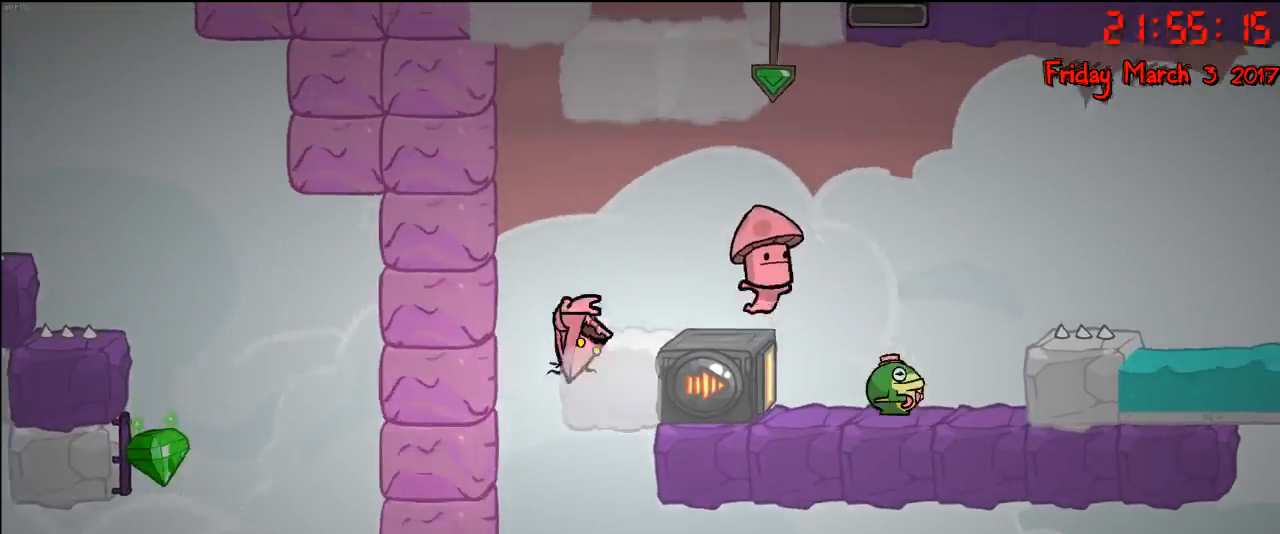
{"buttons": ["A"], "left_stick": "left", "right_stick": "center", "events": [[100, "A", "up"], [183, "A", "down"], [317, "A", "up"], [450, "A", "down"]]}
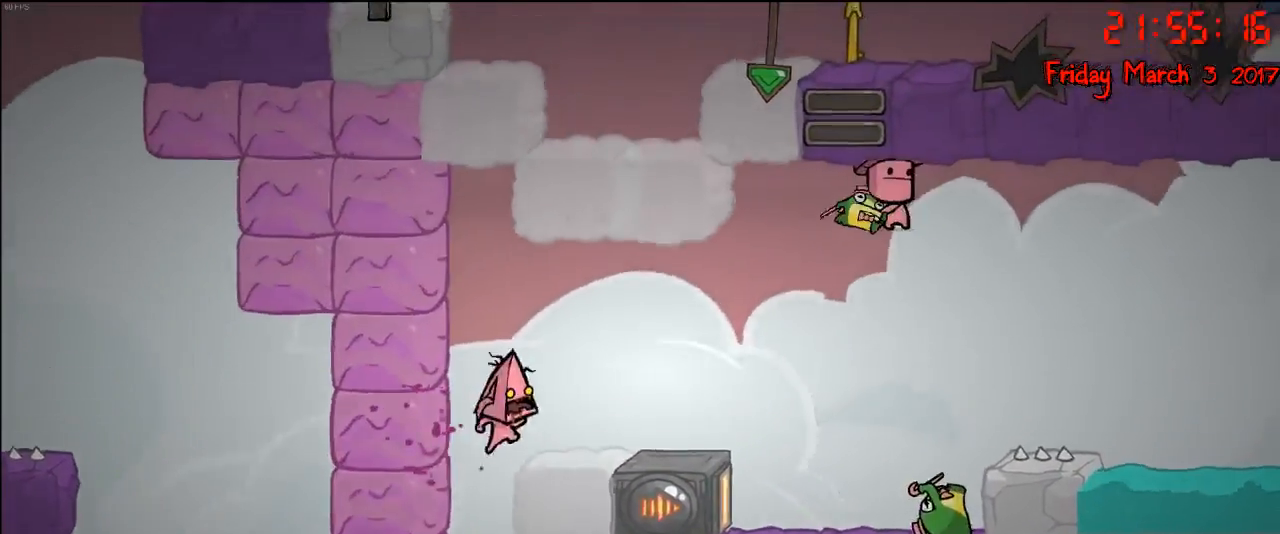
{"buttons": [], "left_stick": "center", "right_stick": "center", "events": [[100, "A", "up"], [483, "left_stick", "center"]]}
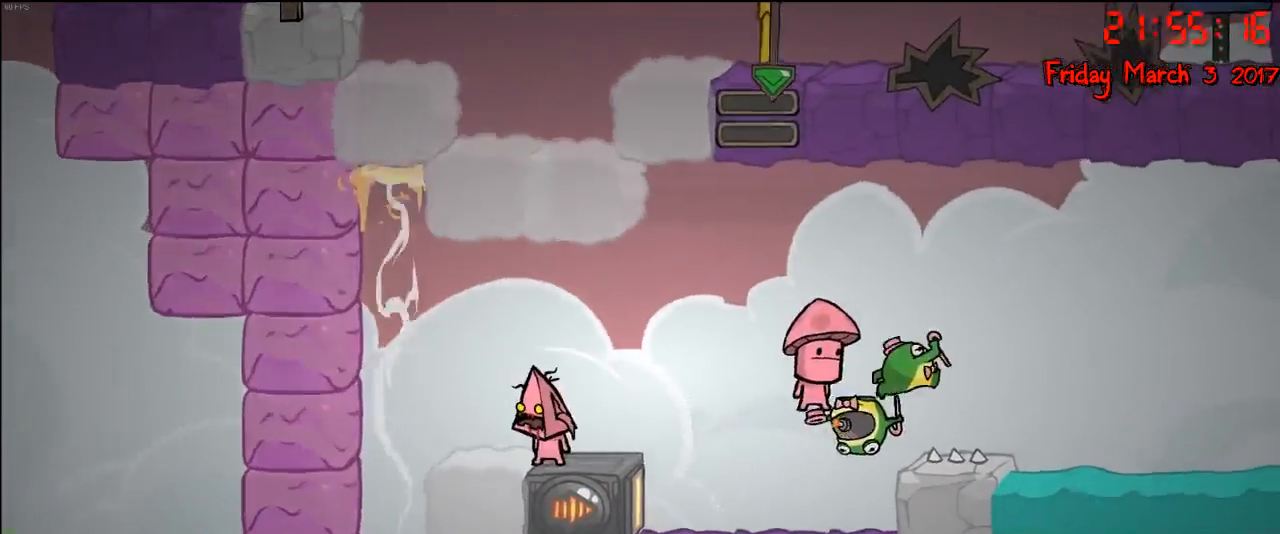
{"buttons": [], "left_stick": "center", "right_stick": "center", "events": []}
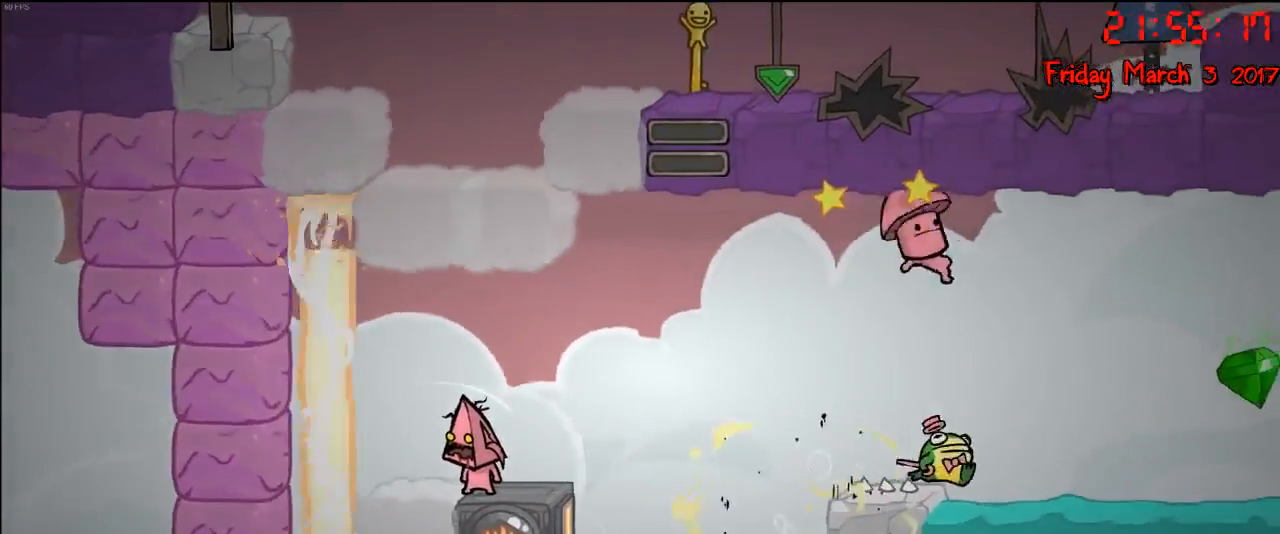
{"buttons": [], "left_stick": "center", "right_stick": "center", "events": []}